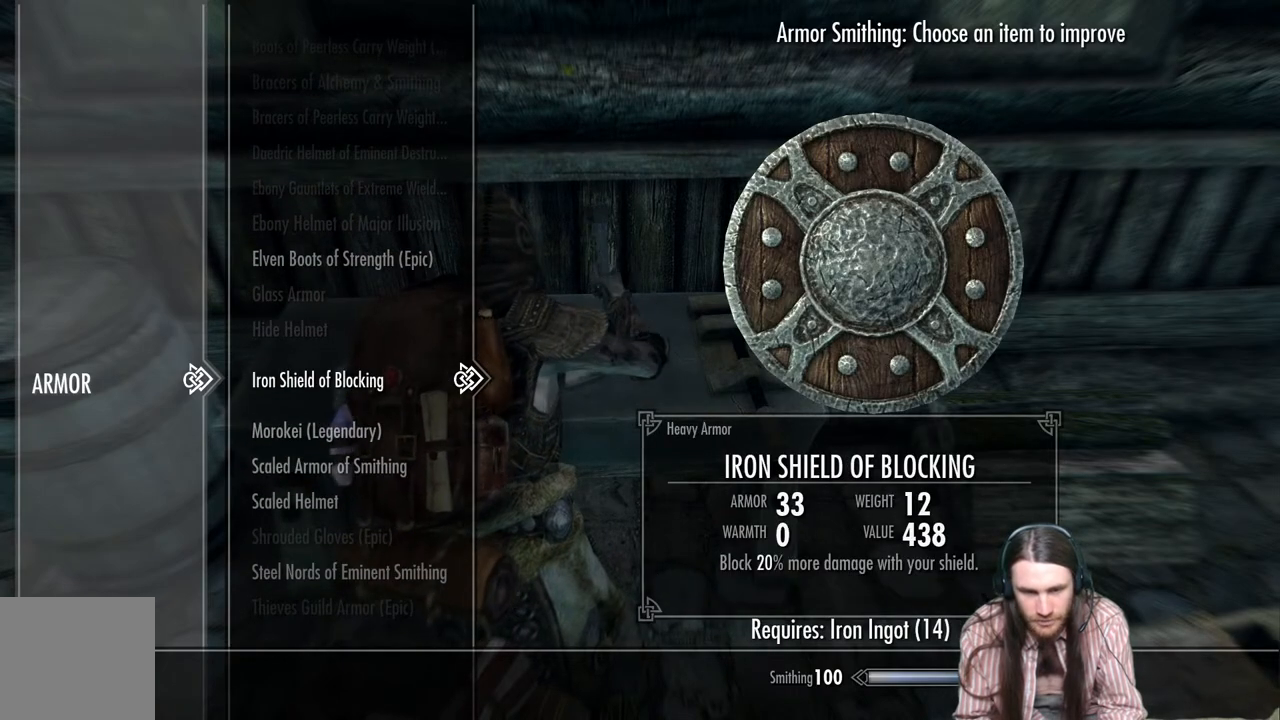
Gameplay with a controller (Xbox layout); each line is a JSON object with the inputs held at the frame after it. "events" lists button and stick changes between this image and that frame as [ms after this image, input, new state], when the widget could be followed in between.
{"buttons": ["DPAD_DOWN"], "left_stick": "center", "right_stick": "center", "events": [[417, "DPAD_DOWN", "down"]]}
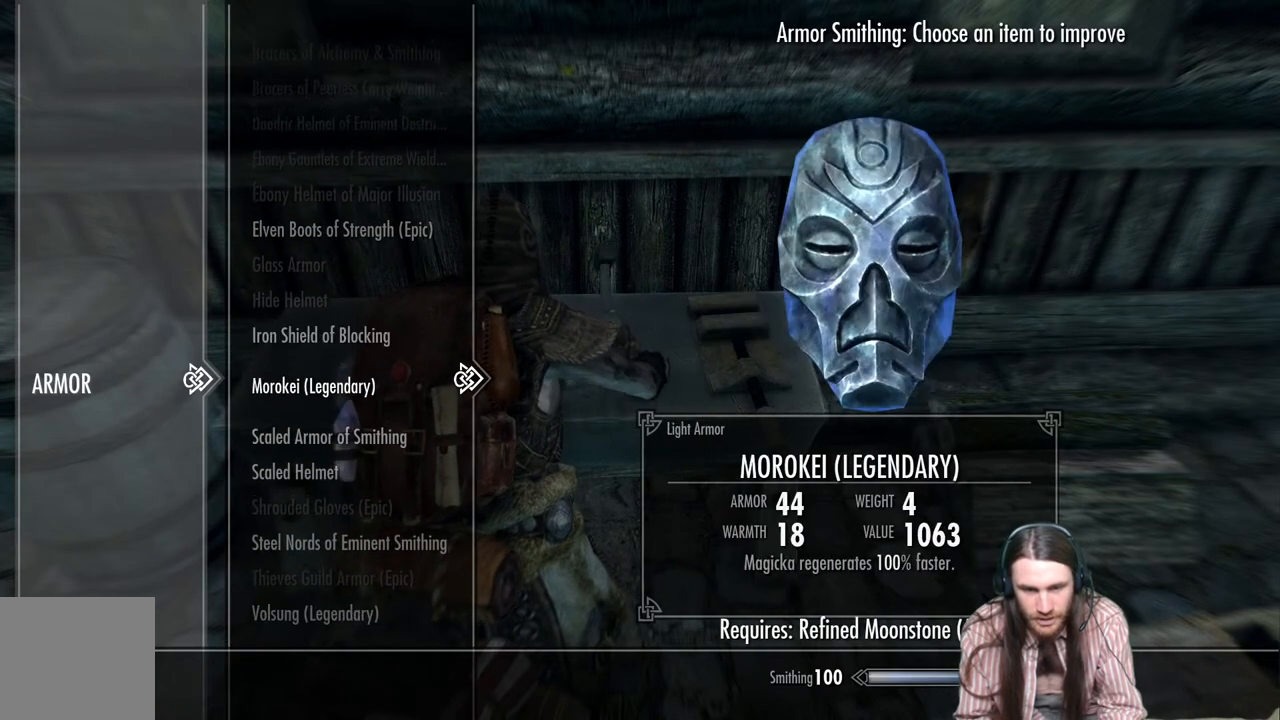
{"buttons": [], "left_stick": "center", "right_stick": "center", "events": [[67, "DPAD_DOWN", "up"], [300, "DPAD_UP", "down"], [467, "DPAD_UP", "up"]]}
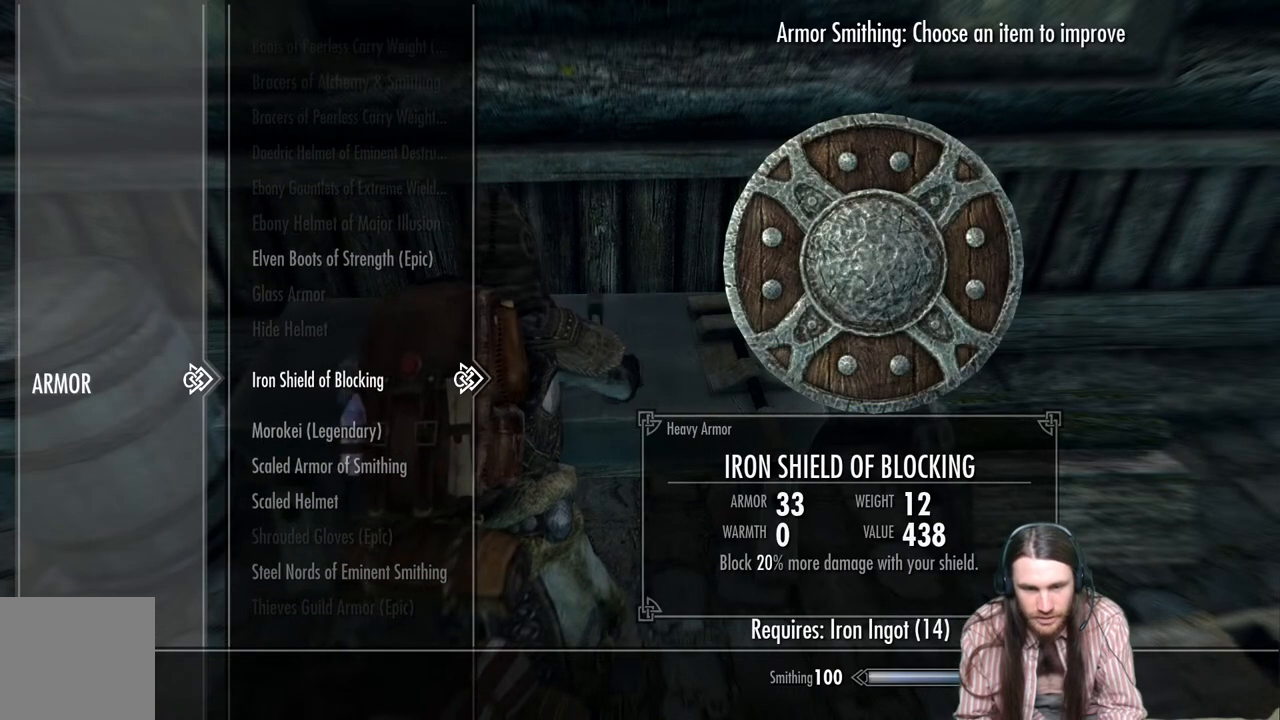
{"buttons": [], "left_stick": "center", "right_stick": "center", "events": [[250, "DPAD_DOWN", "down"], [333, "DPAD_DOWN", "up"]]}
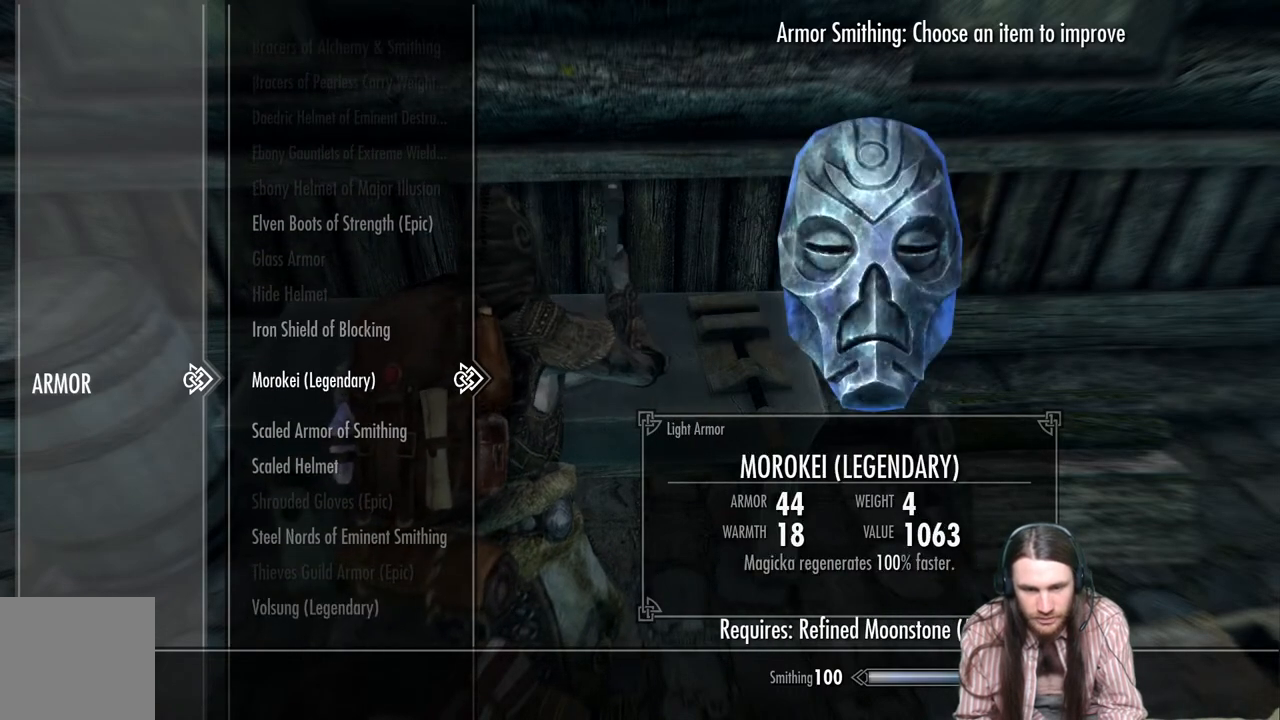
{"buttons": [], "left_stick": "center", "right_stick": "center", "events": [[200, "DPAD_DOWN", "down"], [300, "DPAD_DOWN", "up"]]}
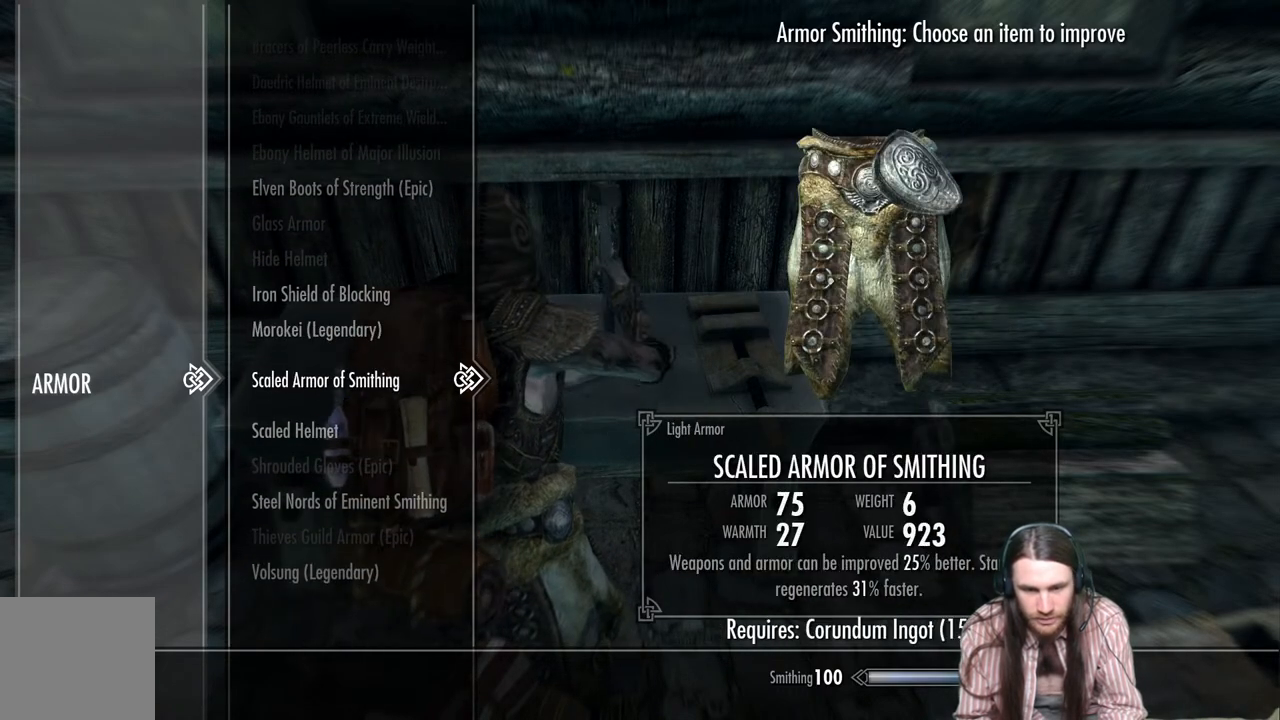
{"buttons": [], "left_stick": "center", "right_stick": "center", "events": [[267, "DPAD_DOWN", "down"], [383, "DPAD_DOWN", "up"]]}
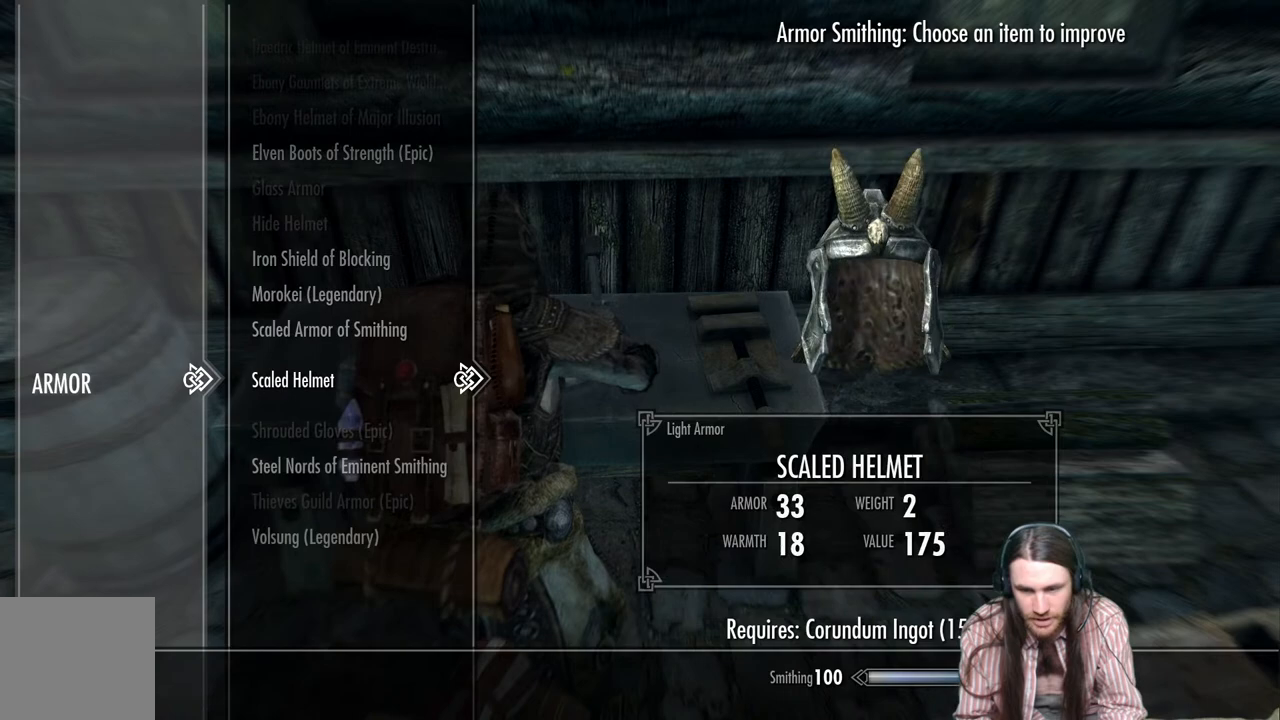
{"buttons": [], "left_stick": "center", "right_stick": "center", "events": [[67, "DPAD_UP", "down"], [183, "DPAD_UP", "up"]]}
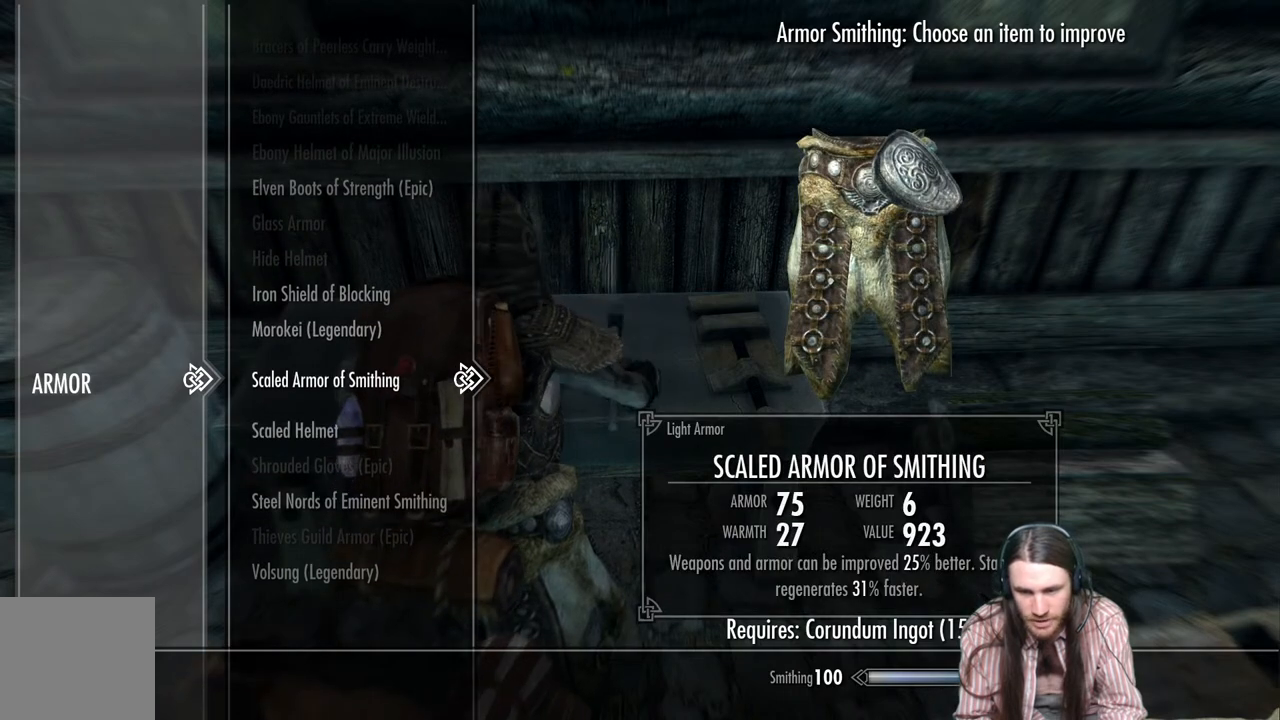
{"buttons": [], "left_stick": "center", "right_stick": "center", "events": []}
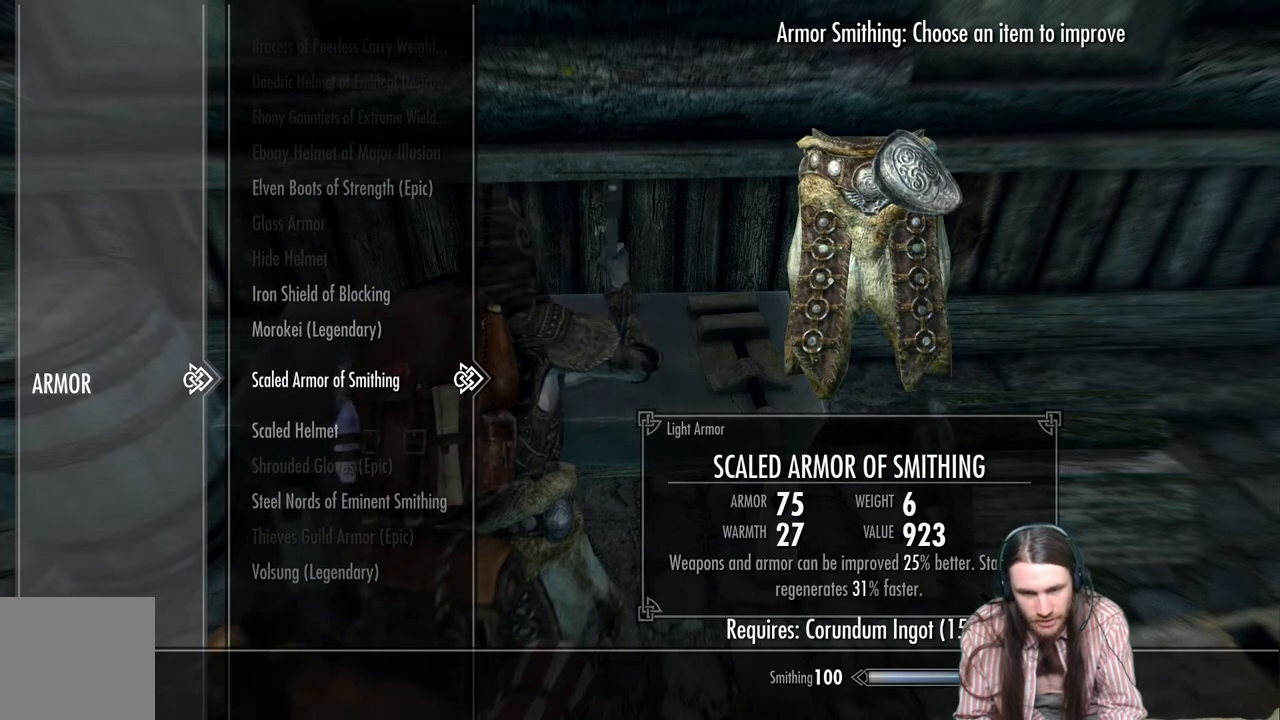
{"buttons": [], "left_stick": "center", "right_stick": "center", "events": []}
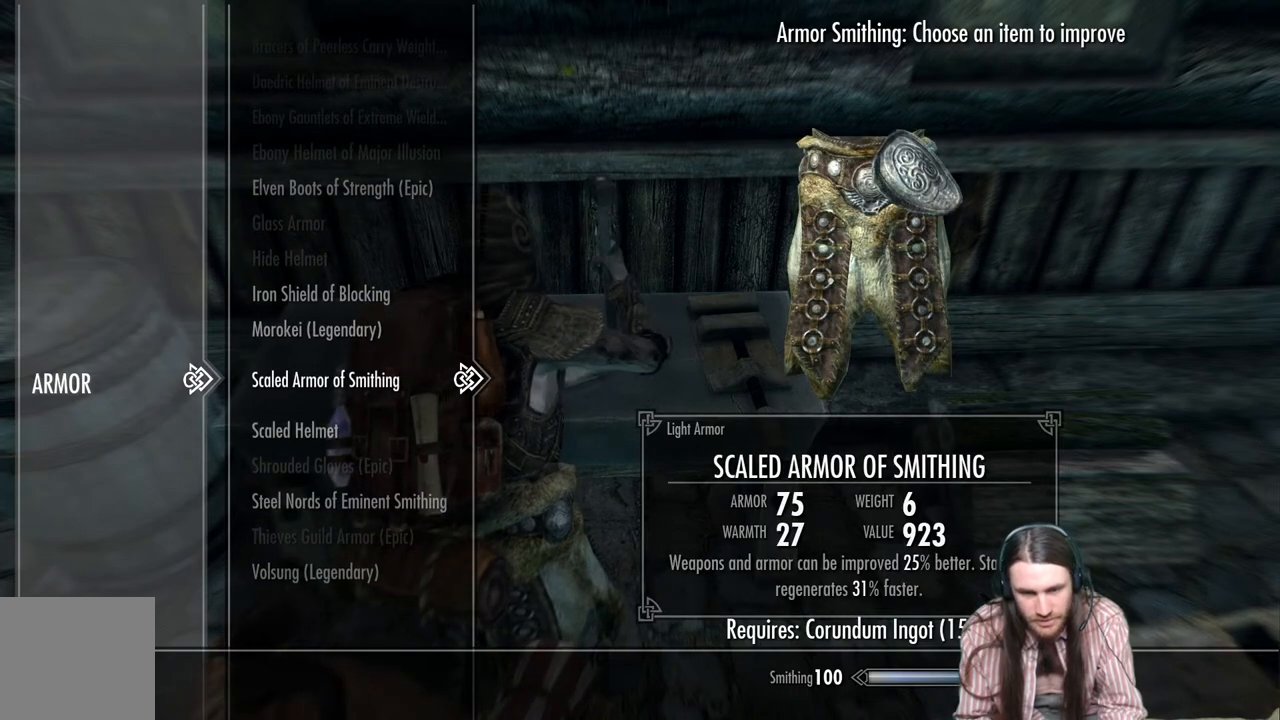
{"buttons": [], "left_stick": "center", "right_stick": "center", "events": []}
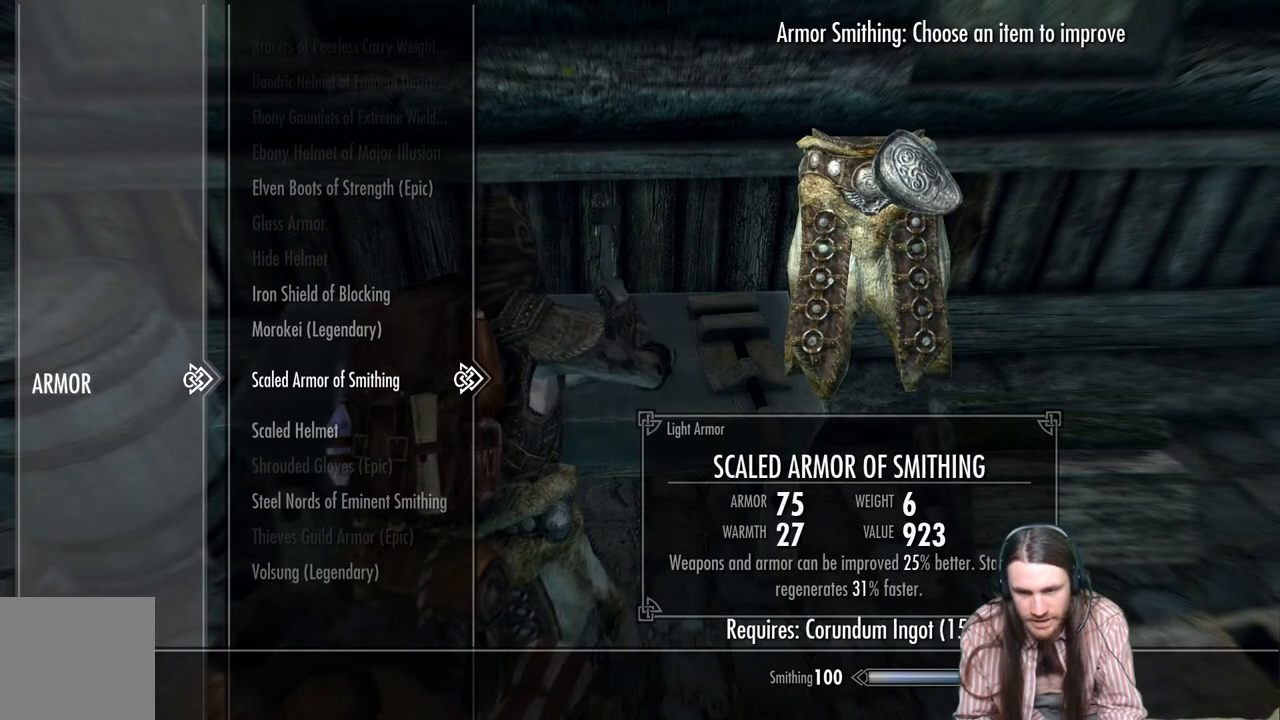
{"buttons": [], "left_stick": "center", "right_stick": "center", "events": []}
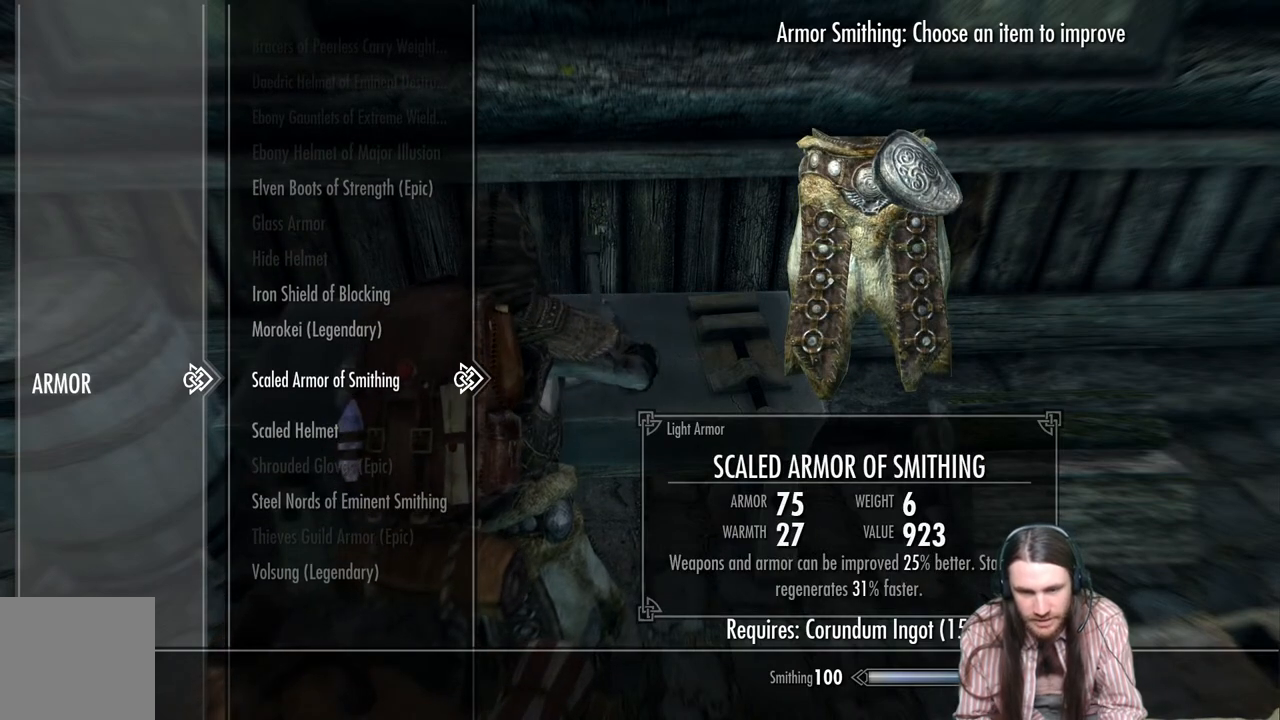
{"buttons": [], "left_stick": "center", "right_stick": "center", "events": []}
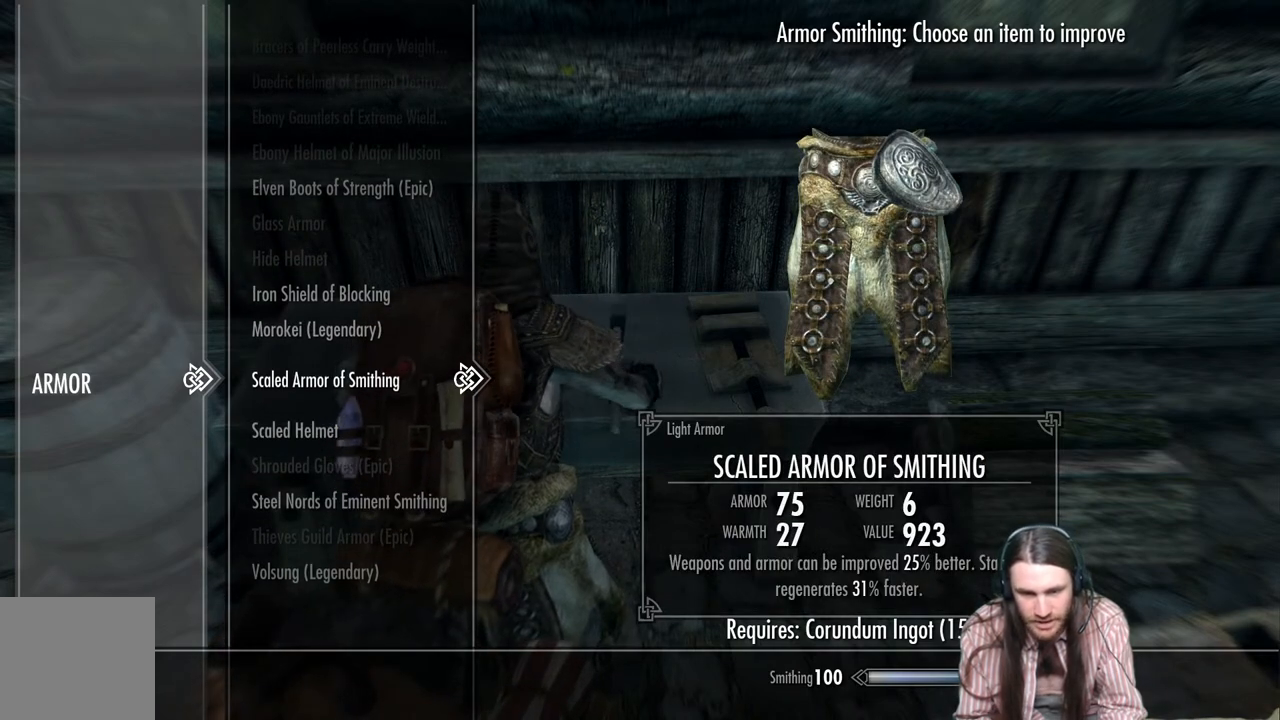
{"buttons": [], "left_stick": "center", "right_stick": "center", "events": [[133, "DPAD_DOWN", "down"], [250, "DPAD_DOWN", "up"]]}
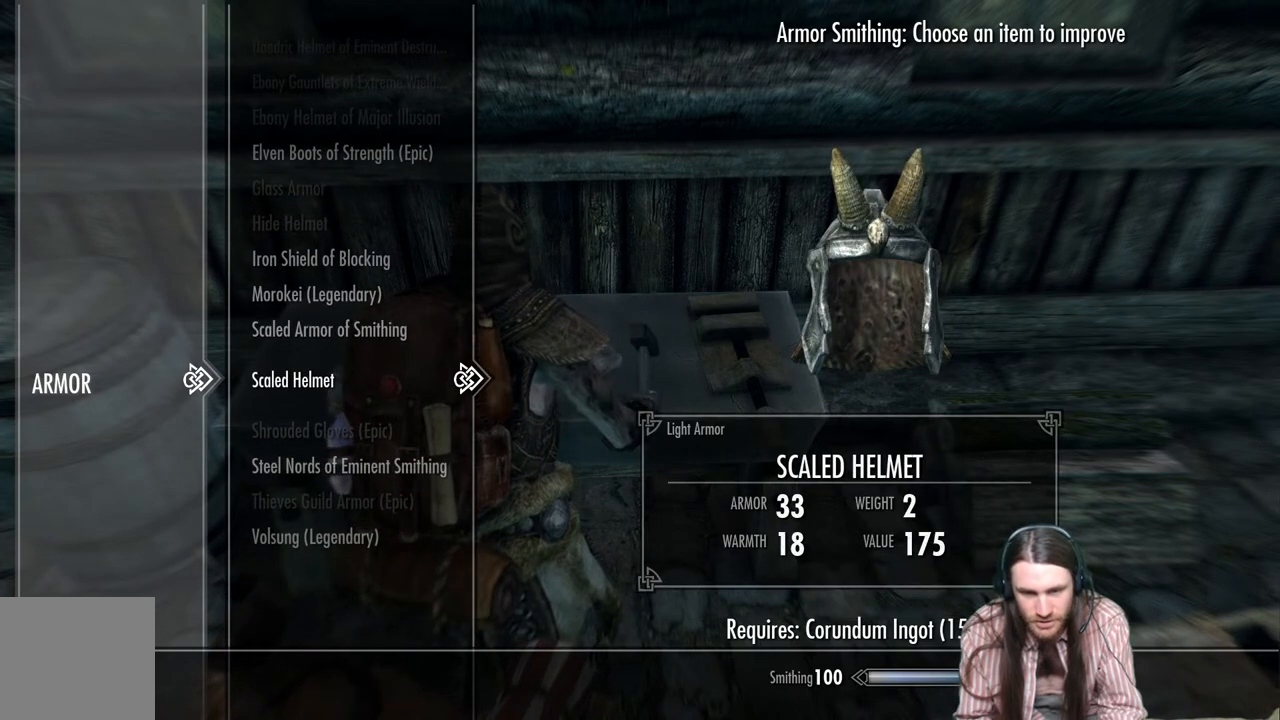
{"buttons": [], "left_stick": "center", "right_stick": "center", "events": [[267, "DPAD_DOWN", "down"], [383, "DPAD_DOWN", "up"]]}
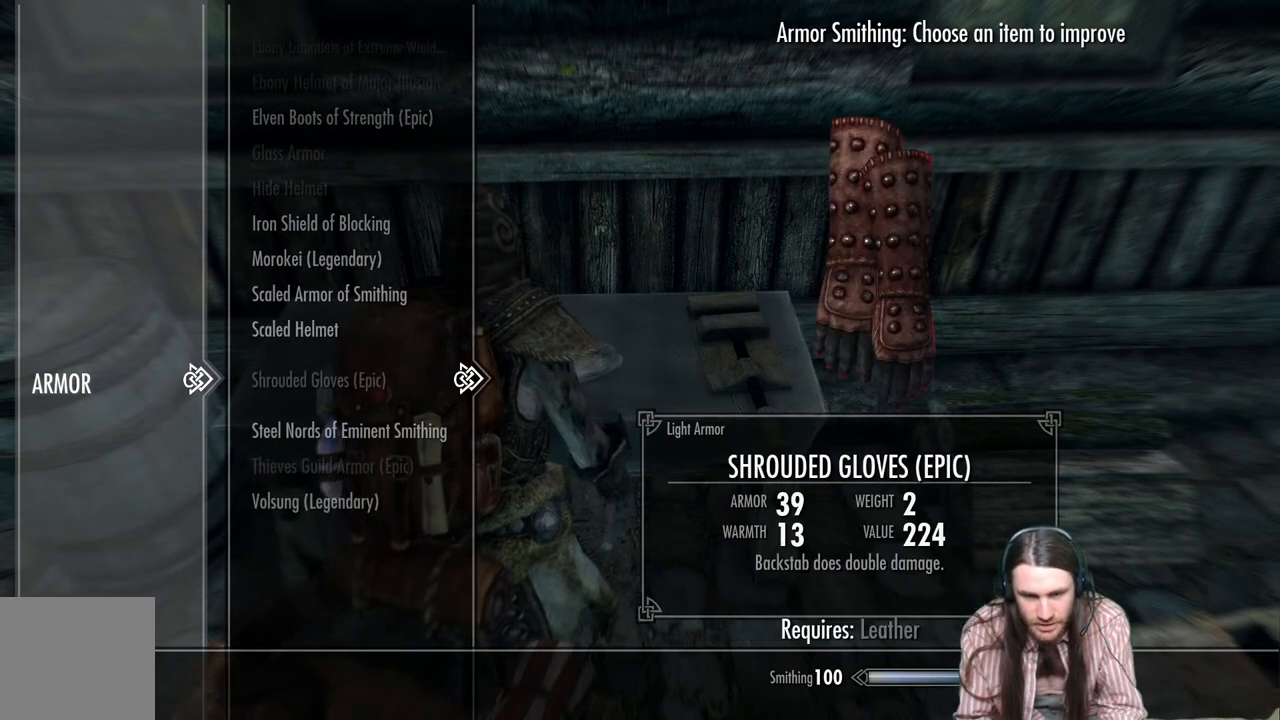
{"buttons": [], "left_stick": "center", "right_stick": "center", "events": [[17, "DPAD_DOWN", "down"], [117, "DPAD_DOWN", "up"]]}
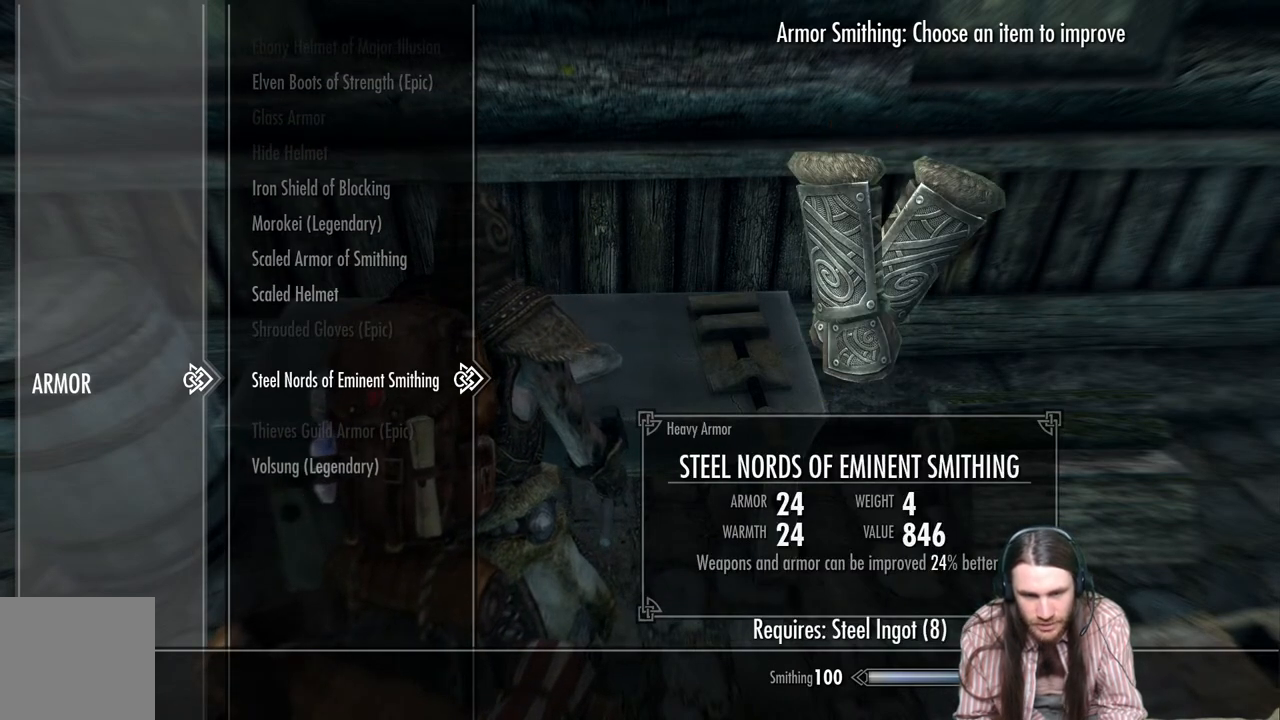
{"buttons": [], "left_stick": "center", "right_stick": "center", "events": [[83, "DPAD_DOWN", "down"], [183, "DPAD_DOWN", "up"], [267, "DPAD_DOWN", "down"], [383, "DPAD_DOWN", "up"]]}
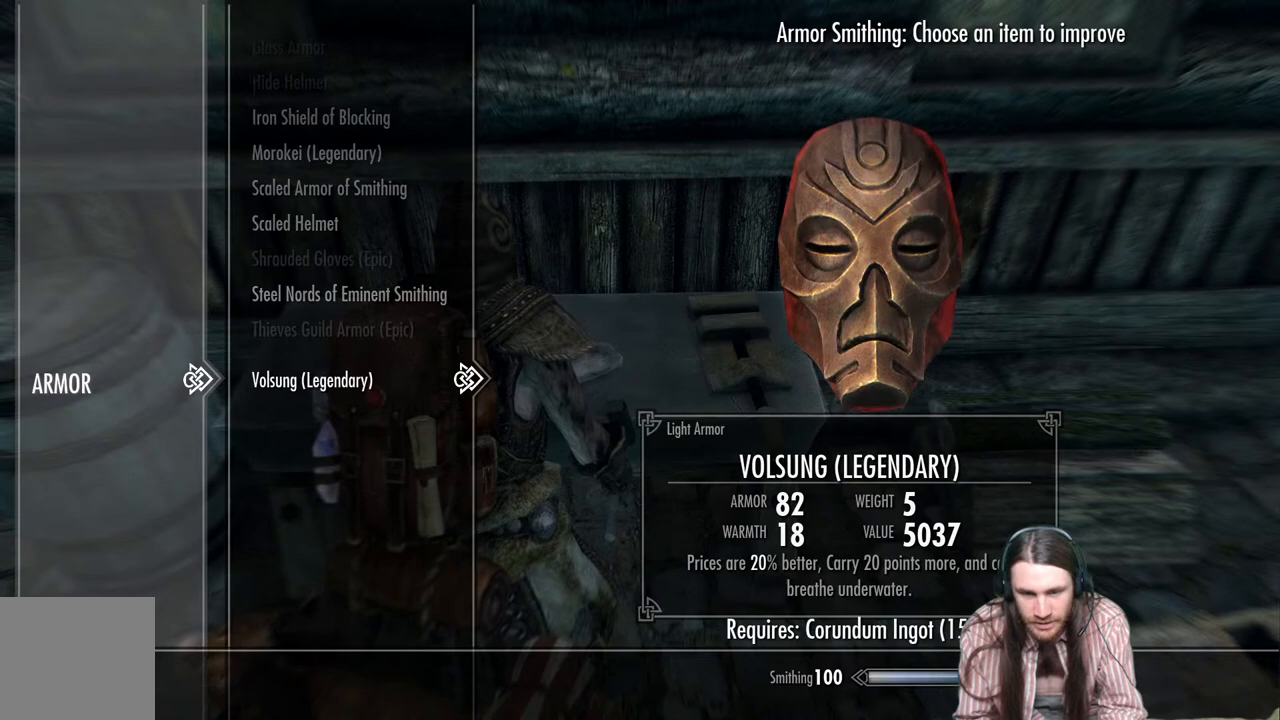
{"buttons": [], "left_stick": "center", "right_stick": "center", "events": []}
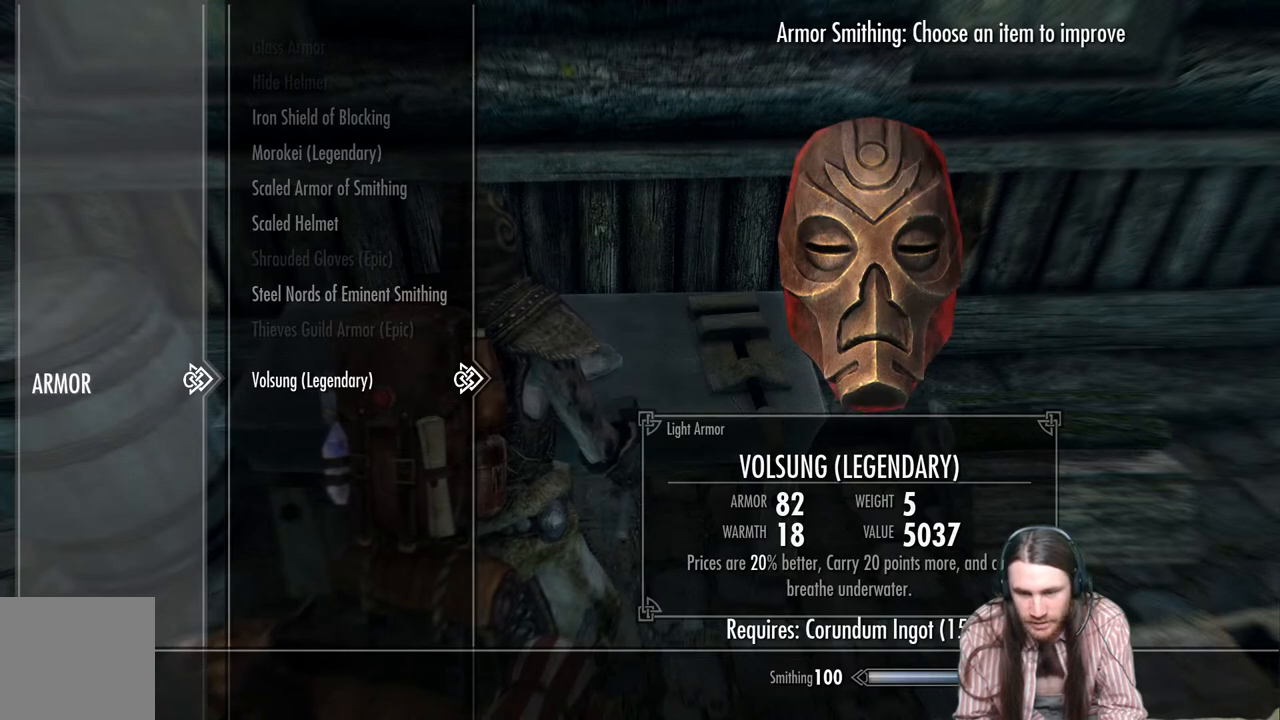
{"buttons": [], "left_stick": "center", "right_stick": "center", "events": []}
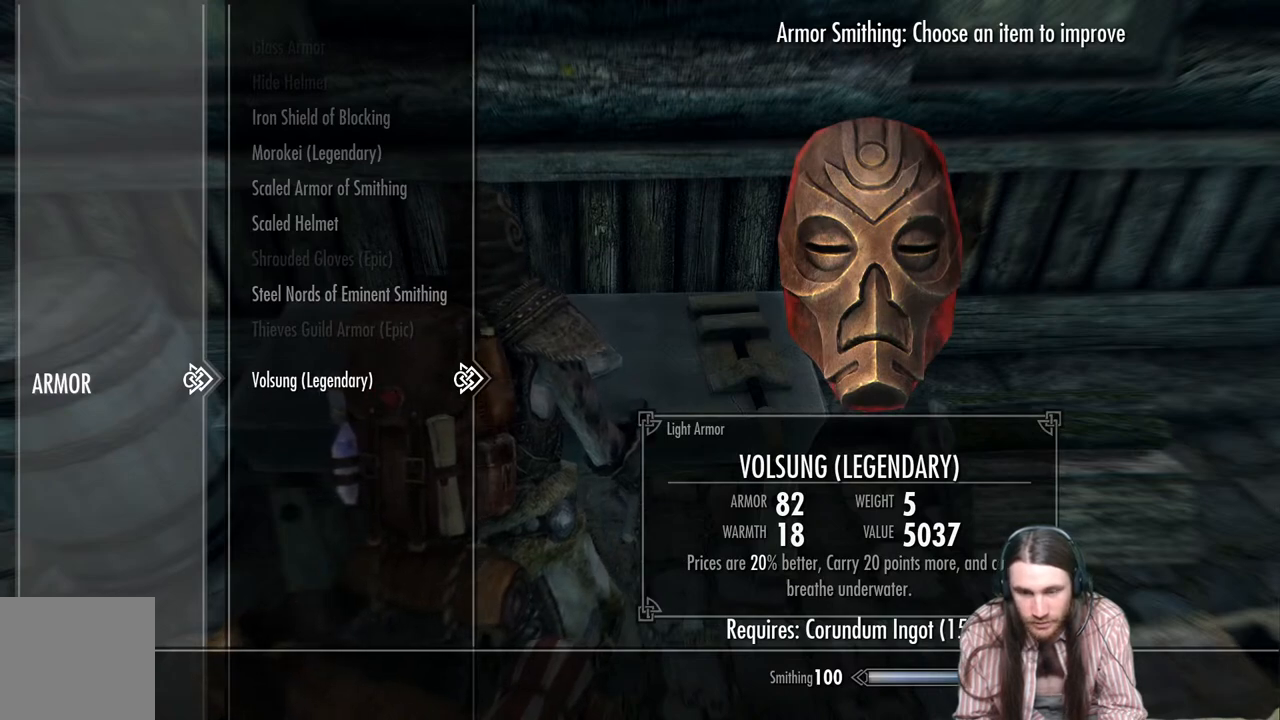
{"buttons": [], "left_stick": "center", "right_stick": "center", "events": []}
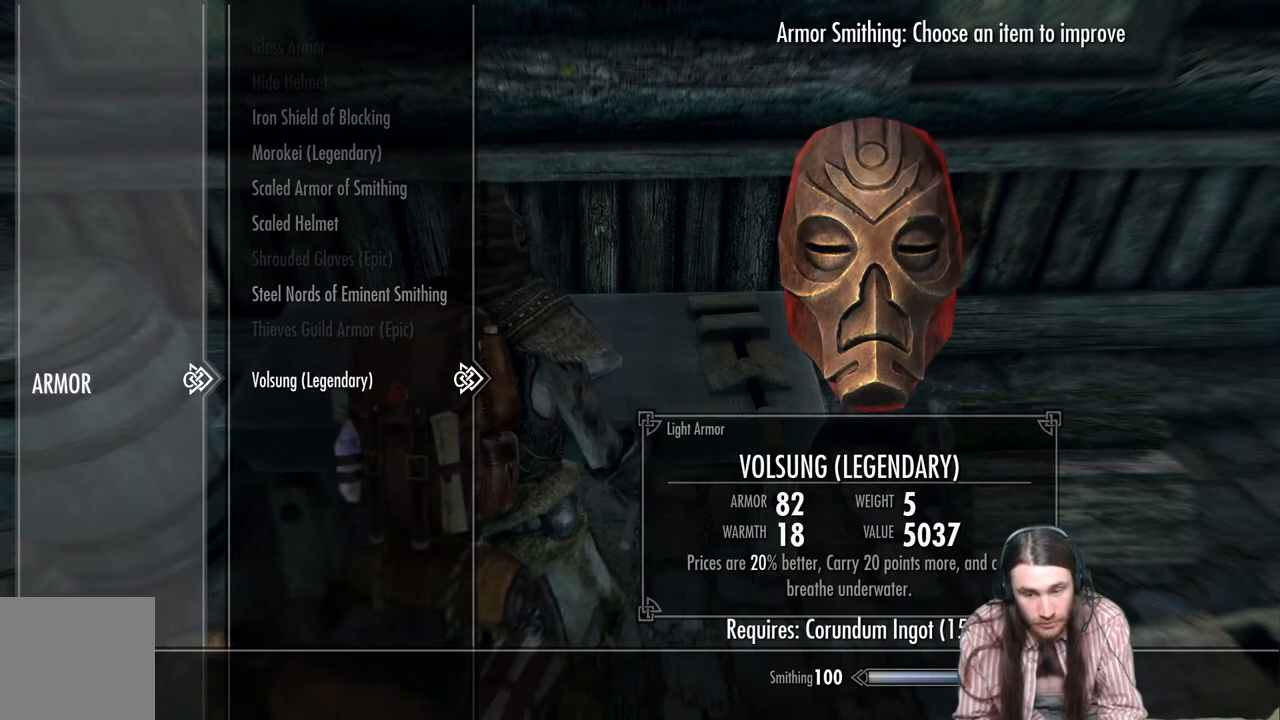
{"buttons": [], "left_stick": "center", "right_stick": "center", "events": [[283, "A", "down"], [417, "A", "up"]]}
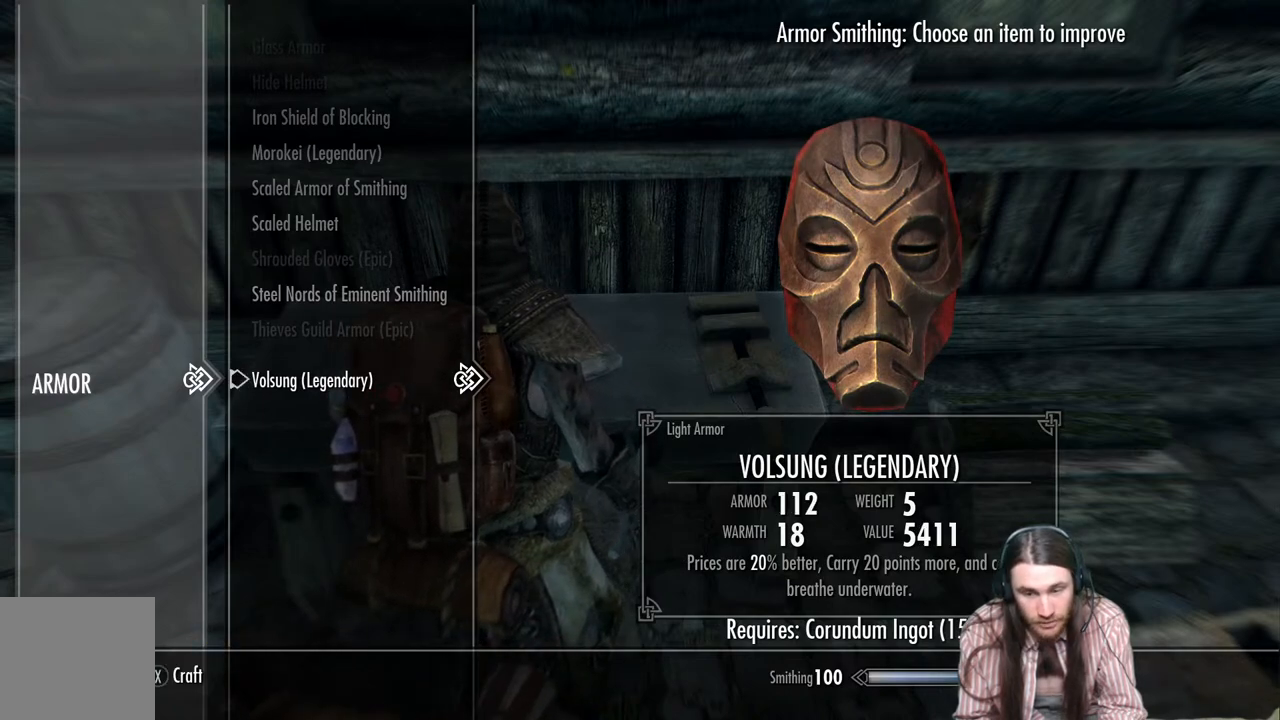
{"buttons": [], "left_stick": "center", "right_stick": "center", "events": []}
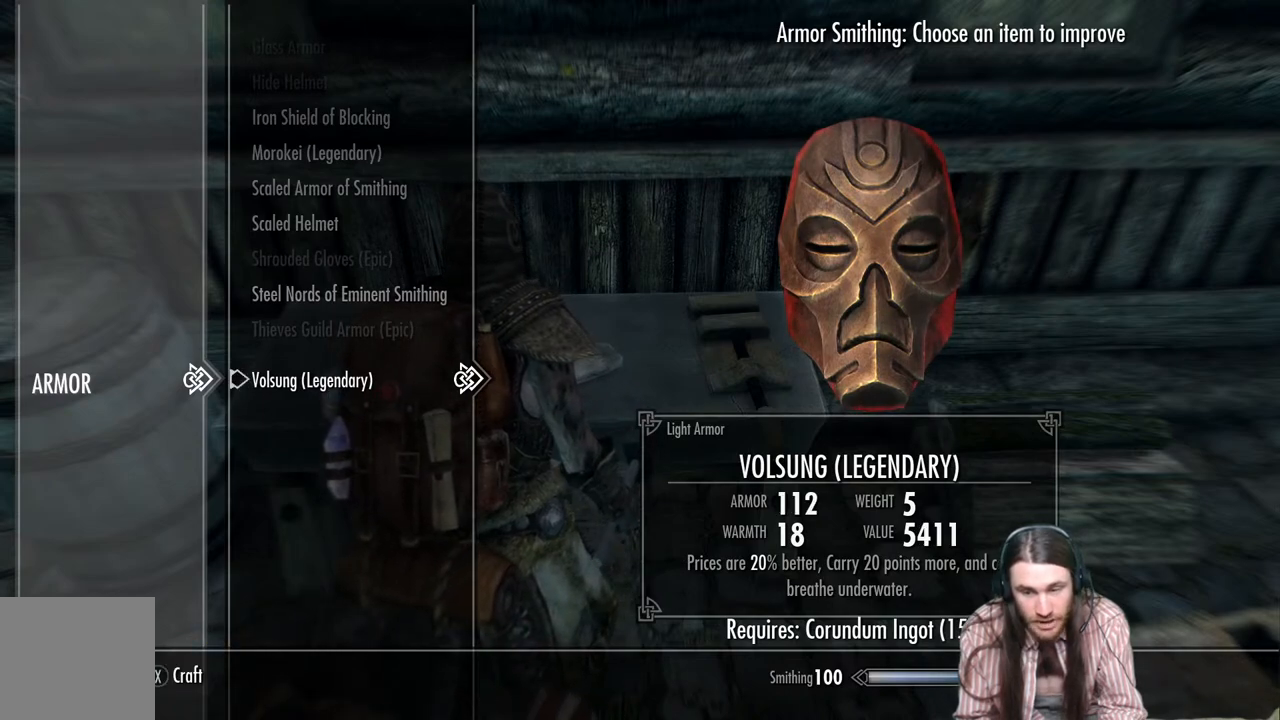
{"buttons": ["A"], "left_stick": "center", "right_stick": "center", "events": [[350, "A", "down"]]}
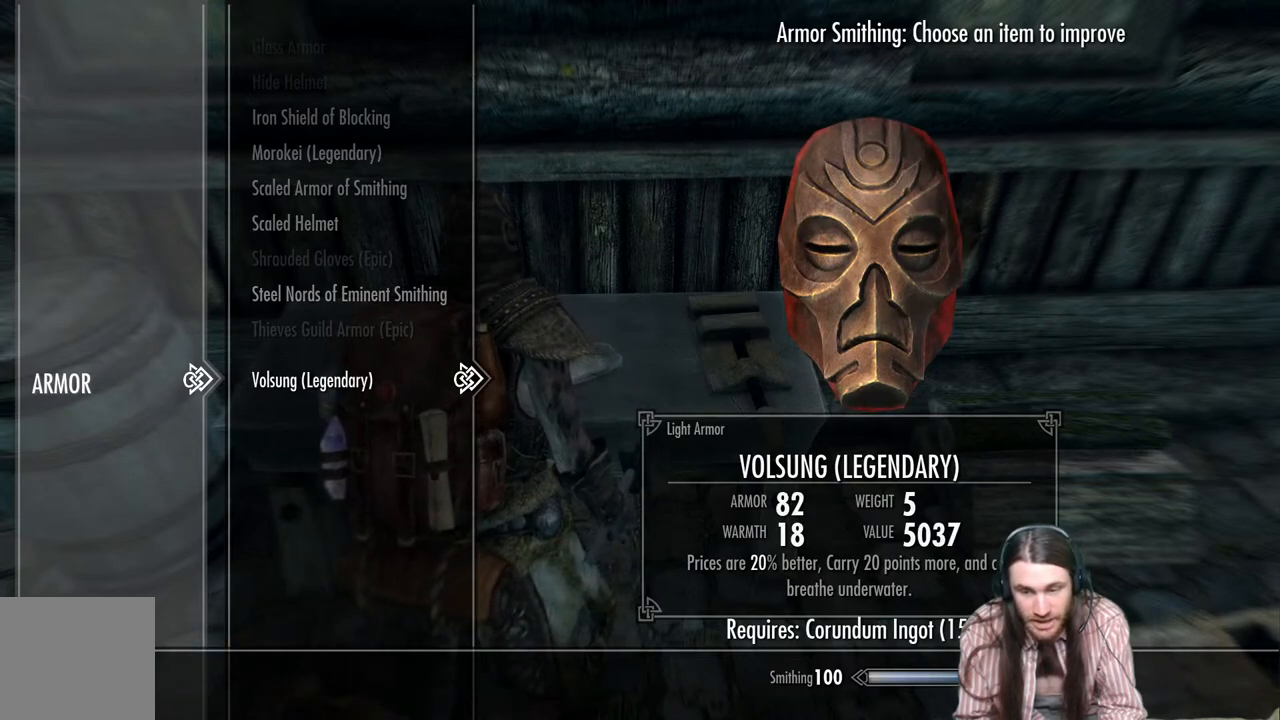
{"buttons": ["A"], "left_stick": "center", "right_stick": "center", "events": [[17, "A", "up"], [400, "A", "down"]]}
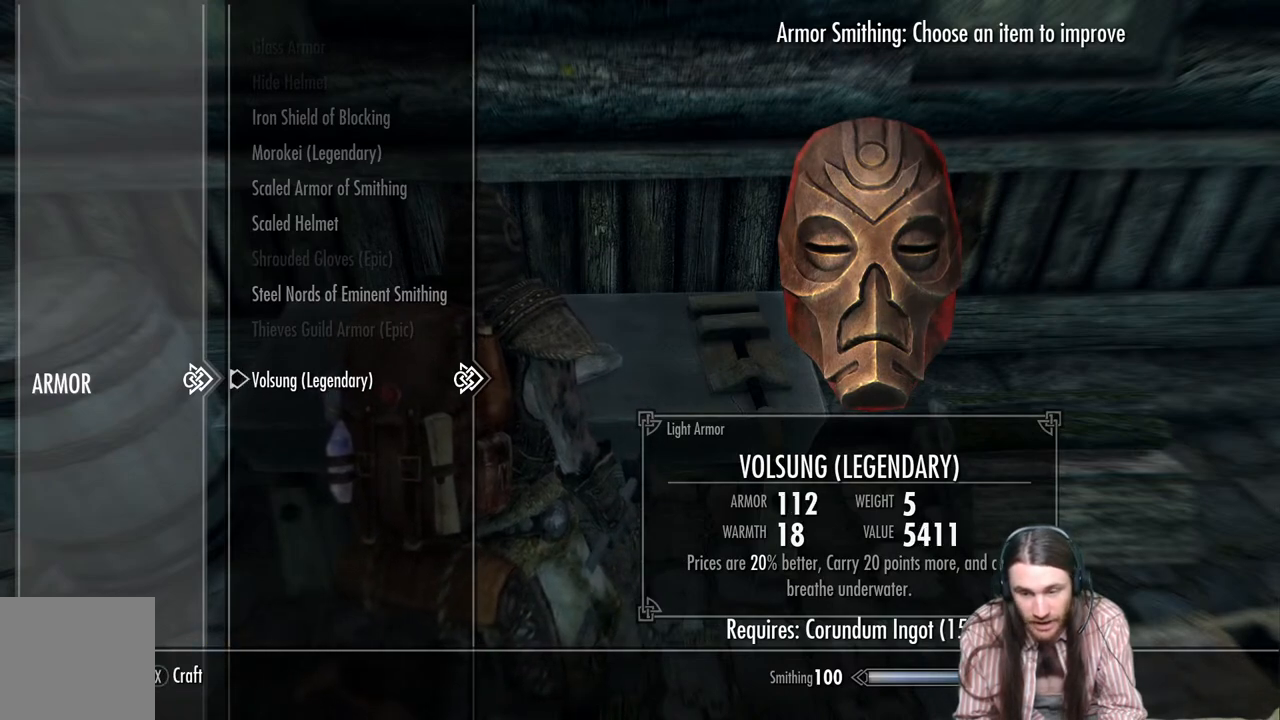
{"buttons": [], "left_stick": "center", "right_stick": "center", "events": [[83, "A", "up"]]}